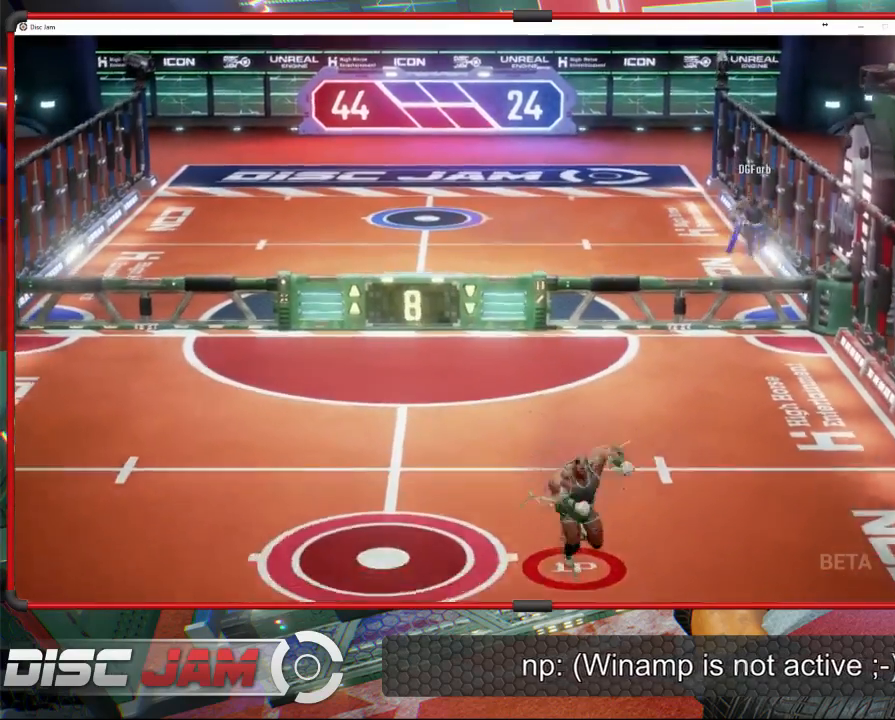
Gameplay with a controller (Xbox layout); each line is a JSON object with the inputs held at the frame after it. "events" lists button and stick changes between this image and that frame as [ms after this image, input, new state], when the widget could be followed in between. Not read: right_stick.
{"buttons": [], "left_stick": "right", "events": [[100, "left_stick", "center"], [300, "left_stick", "right"]]}
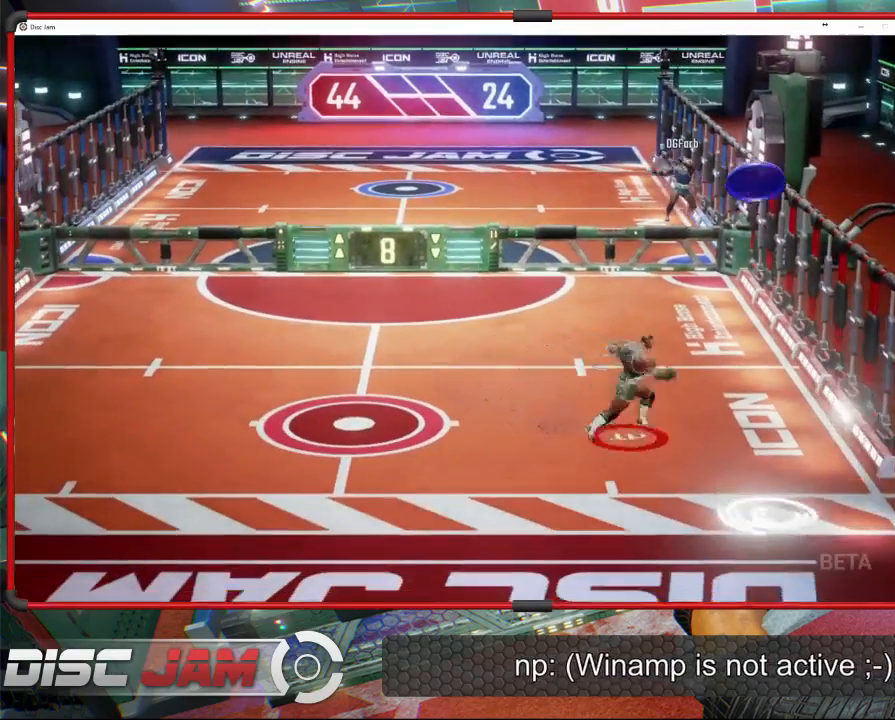
{"buttons": [], "left_stick": "center", "events": [[33, "left_stick", "down-right"], [133, "left_stick", "down"], [300, "left_stick", "center"]]}
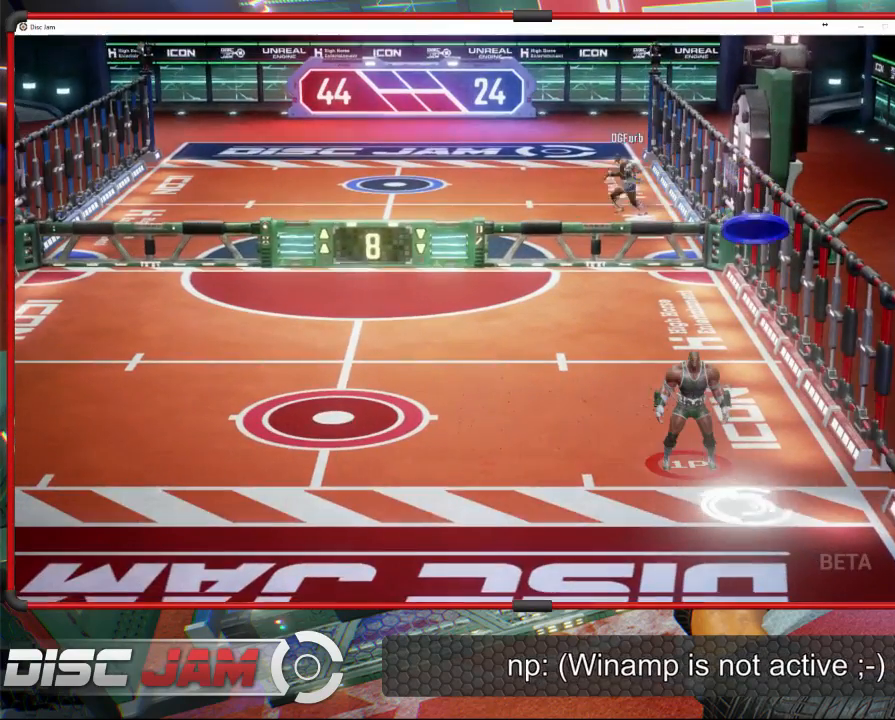
{"buttons": [], "left_stick": "down-right", "events": [[467, "left_stick", "down-right"]]}
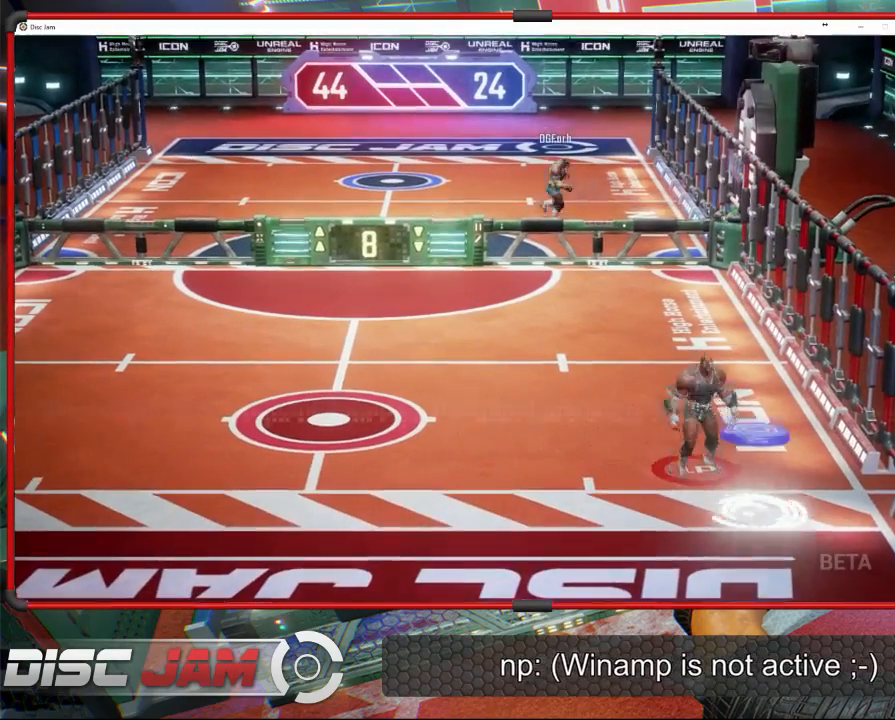
{"buttons": ["R2"], "left_stick": "right", "events": [[33, "R2", "down"], [133, "R2", "up"], [133, "left_stick", "right"], [167, "R2", "down"]]}
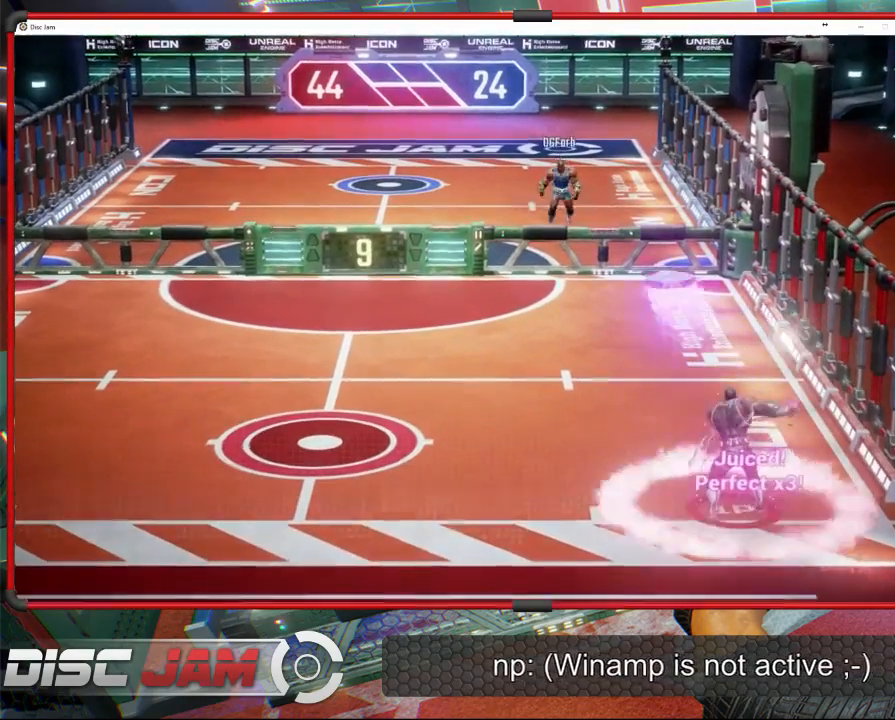
{"buttons": [], "left_stick": "up-left", "events": [[33, "left_stick", "center"], [67, "R2", "up"], [233, "left_stick", "down-left"], [500, "left_stick", "up-left"]]}
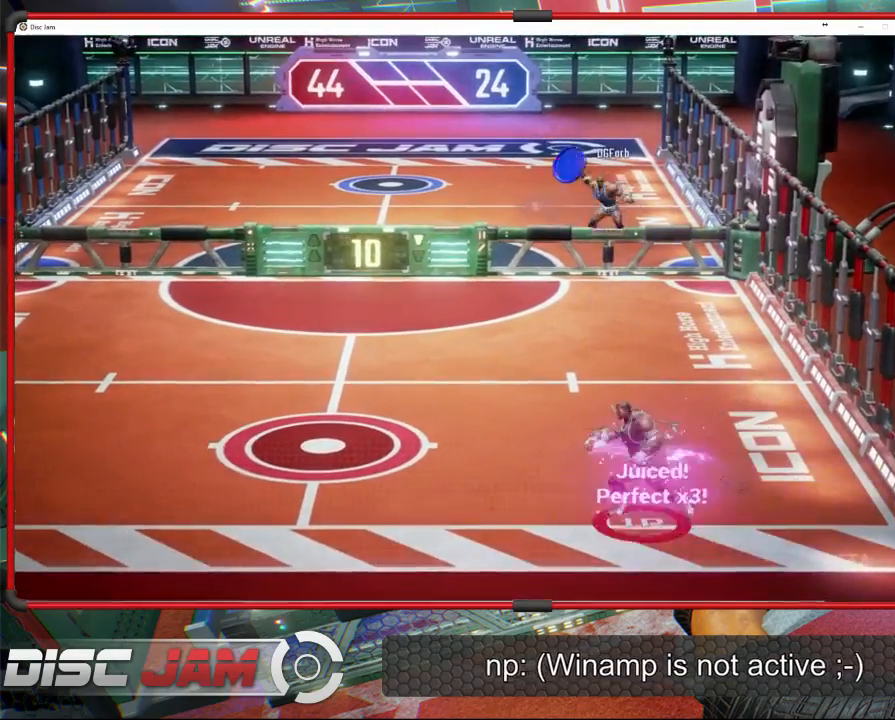
{"buttons": ["X"], "left_stick": "left", "events": [[333, "left_stick", "left"], [500, "X", "down"]]}
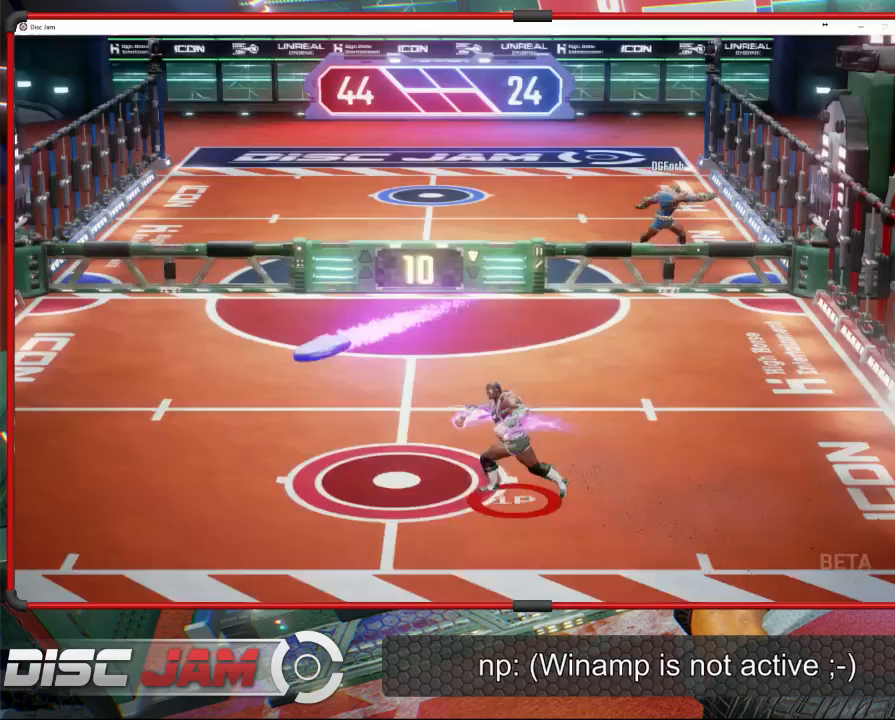
{"buttons": ["X"], "left_stick": "down-left", "events": [[67, "left_stick", "down-left"]]}
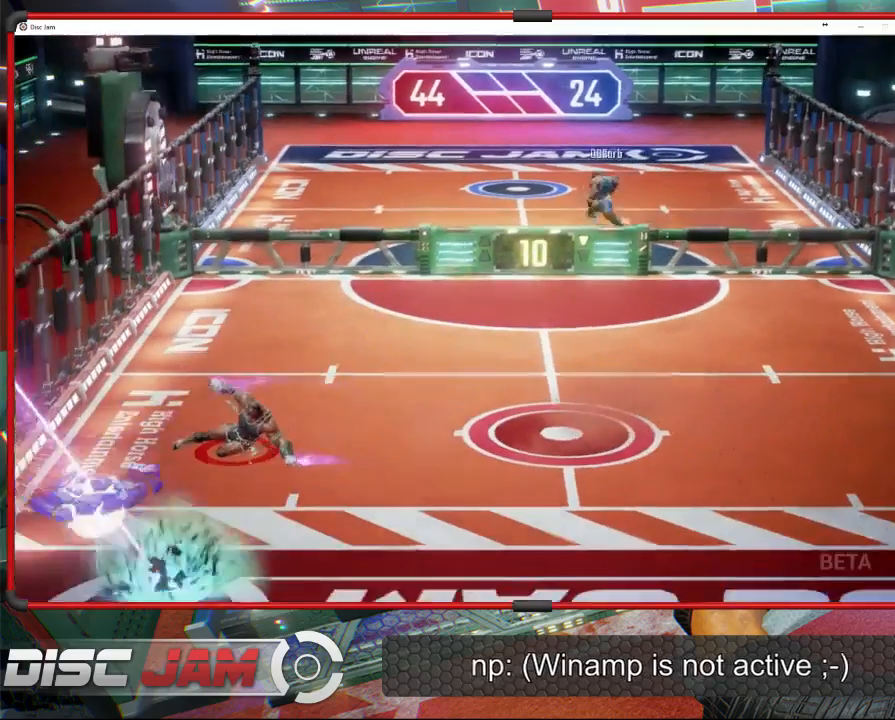
{"buttons": [], "left_stick": "right", "events": [[33, "X", "up"], [33, "left_stick", "down-right"], [133, "left_stick", "right"]]}
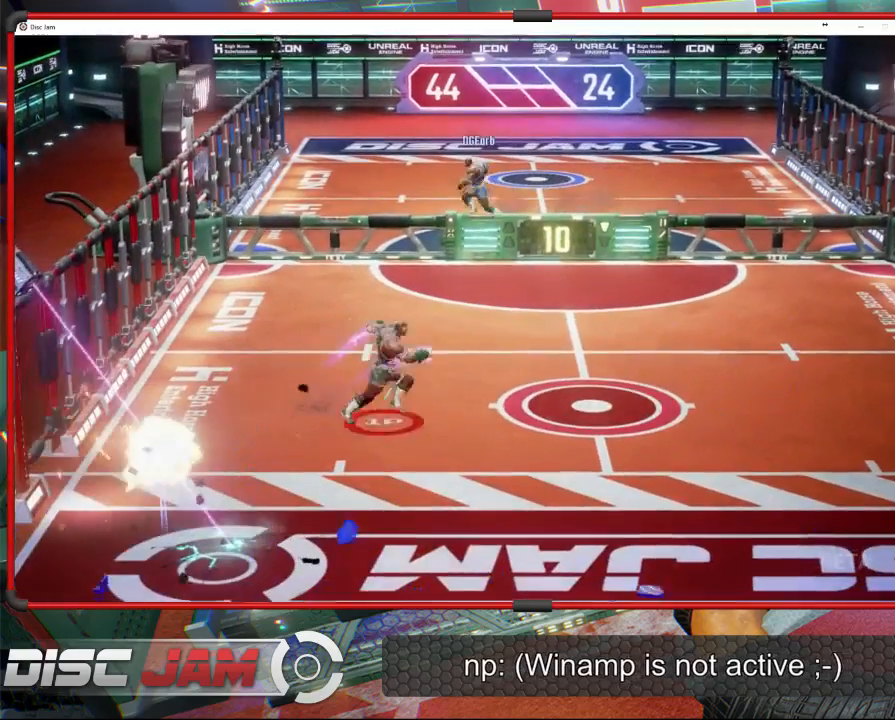
{"buttons": ["A"], "left_stick": "up-right", "events": [[267, "A", "down"], [300, "left_stick", "up-right"]]}
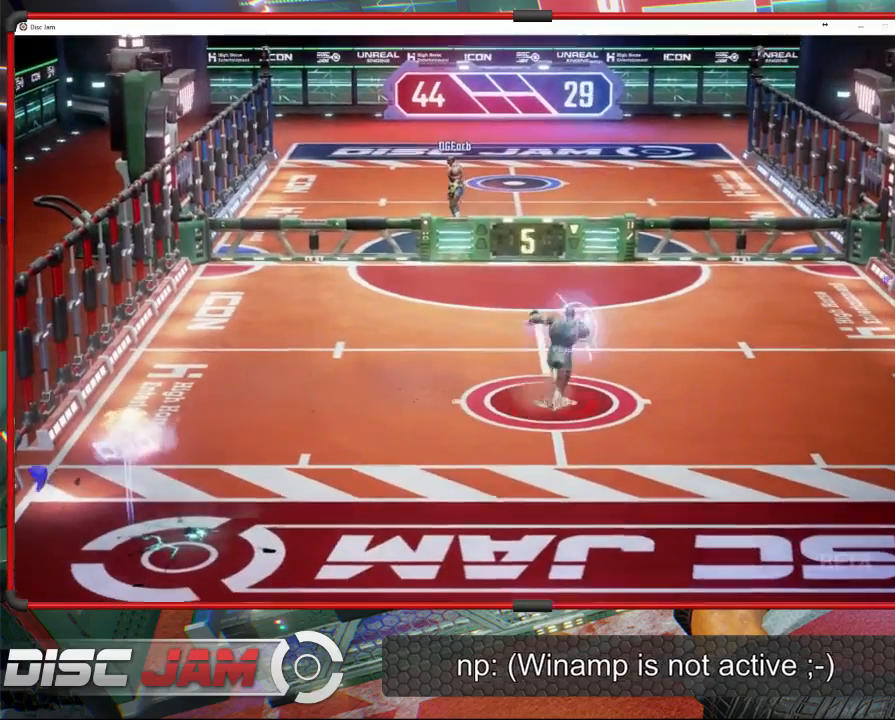
{"buttons": ["A"], "left_stick": "down-left", "events": [[33, "left_stick", "up"], [133, "left_stick", "up-left"], [333, "left_stick", "down-left"]]}
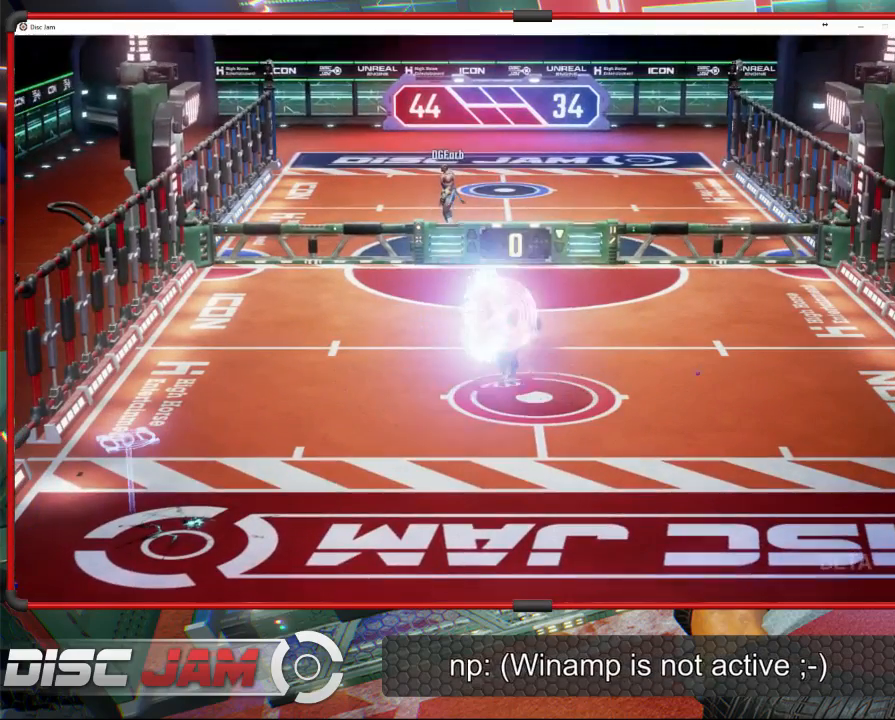
{"buttons": ["A"], "left_stick": "down-left", "events": [[67, "left_stick", "down-right"], [167, "left_stick", "right"], [367, "left_stick", "up-left"], [467, "left_stick", "down-left"]]}
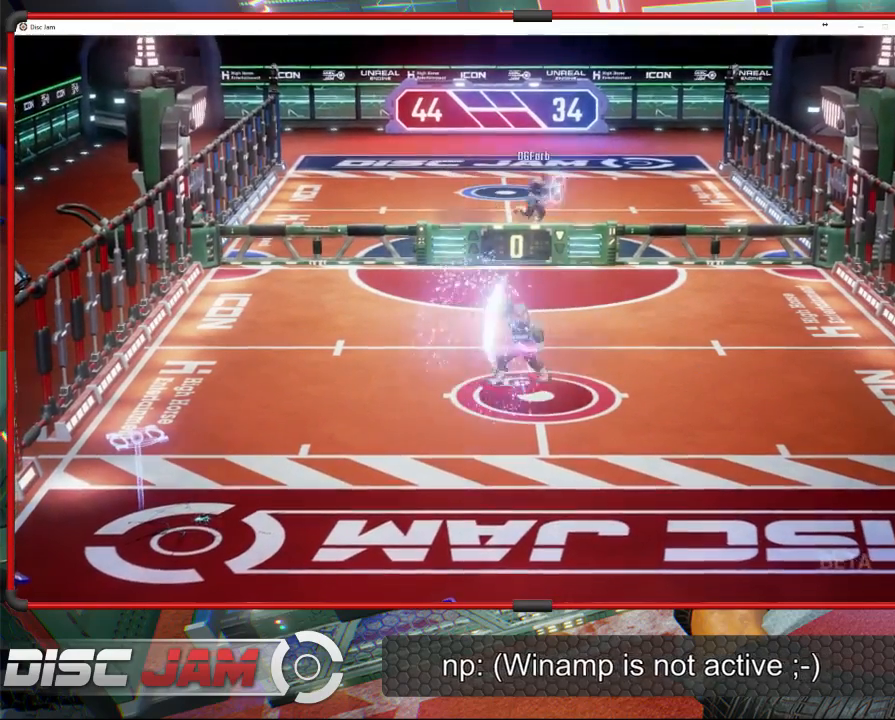
{"buttons": ["A"], "left_stick": "down-left", "events": [[167, "left_stick", "down-right"], [233, "left_stick", "right"], [333, "left_stick", "up"], [467, "left_stick", "down-left"]]}
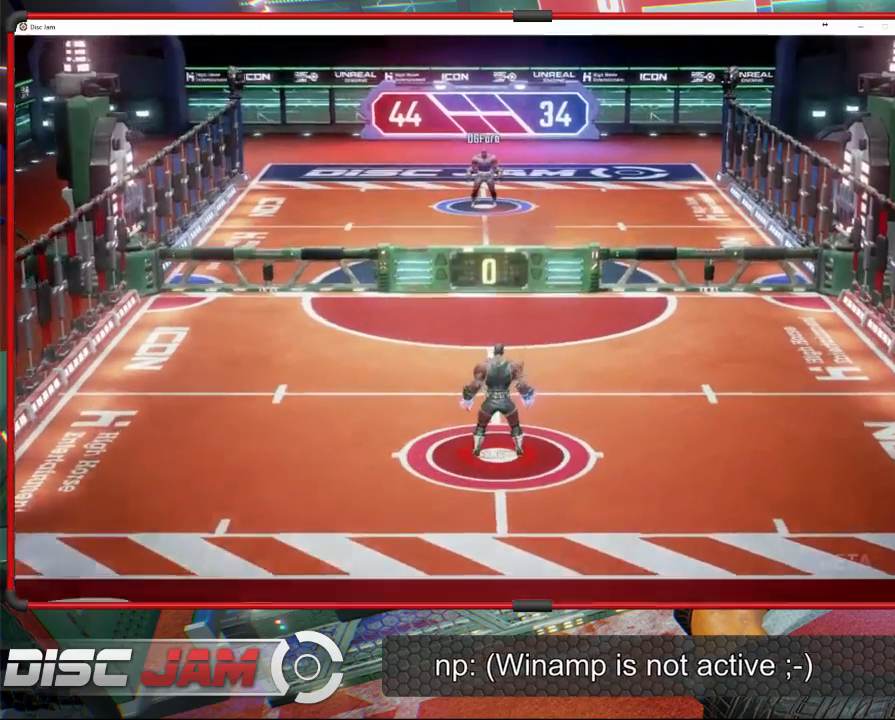
{"buttons": [], "left_stick": "center", "events": [[33, "left_stick", "down"], [133, "left_stick", "right"], [200, "left_stick", "up"], [300, "left_stick", "center"], [367, "A", "up"]]}
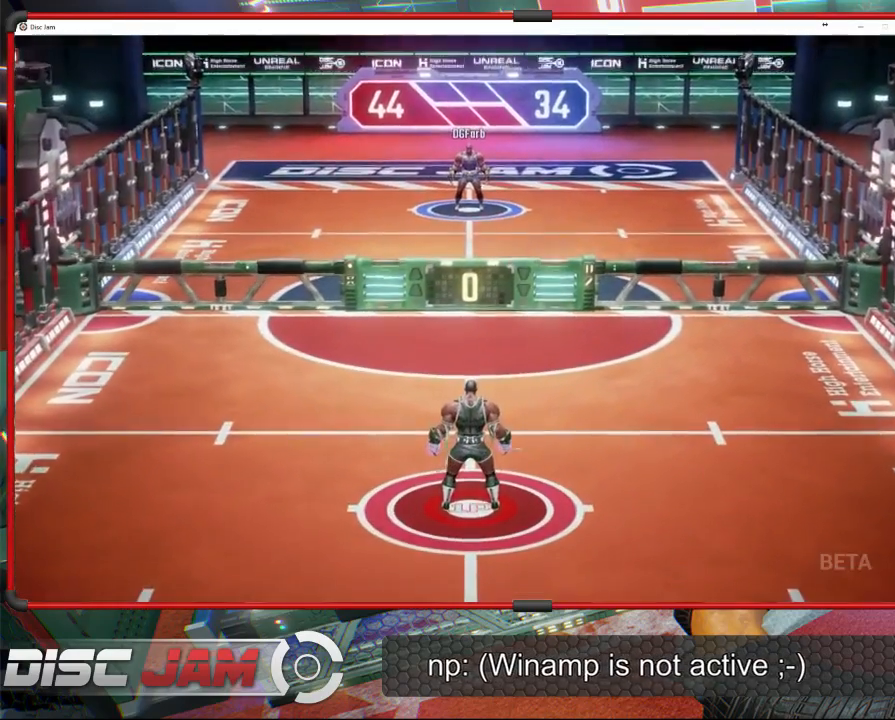
{"buttons": [], "left_stick": "center", "events": []}
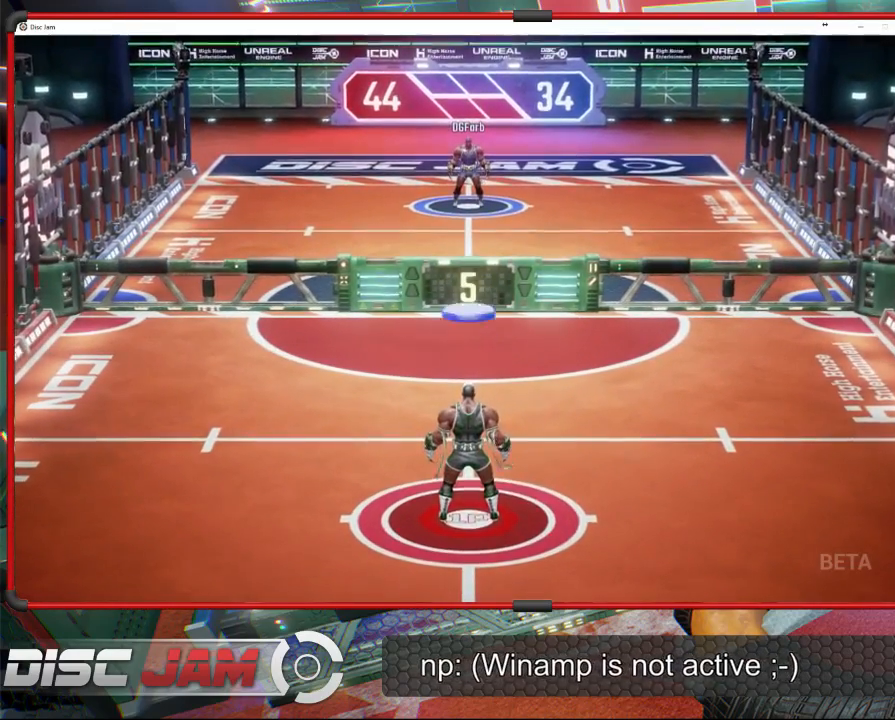
{"buttons": ["A"], "left_stick": "up-right", "events": [[133, "left_stick", "down"], [267, "A", "down"], [267, "left_stick", "up-right"]]}
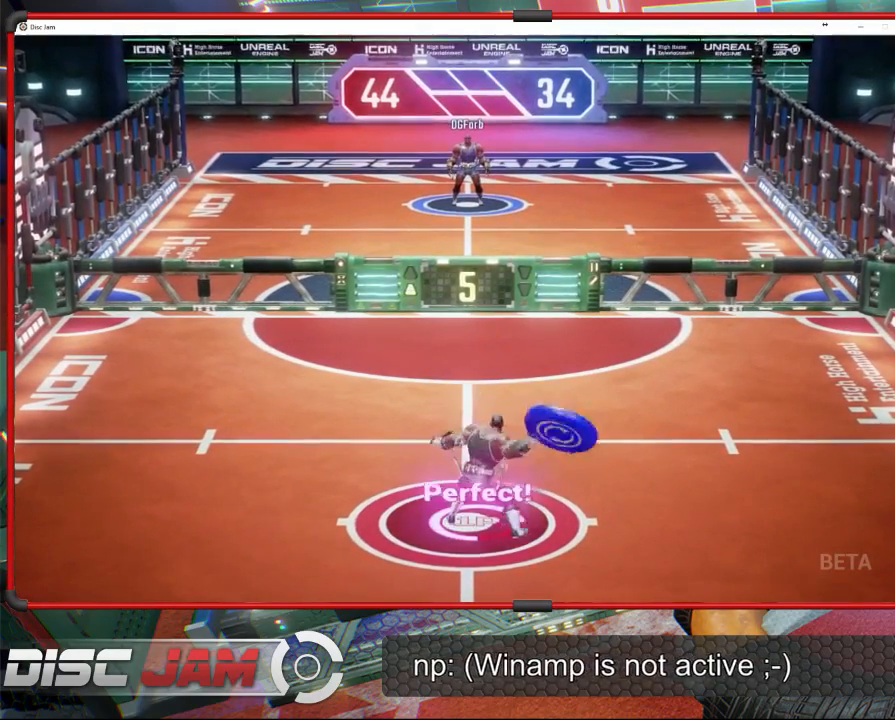
{"buttons": ["A"], "left_stick": "center", "events": [[33, "left_stick", "up"], [467, "left_stick", "center"]]}
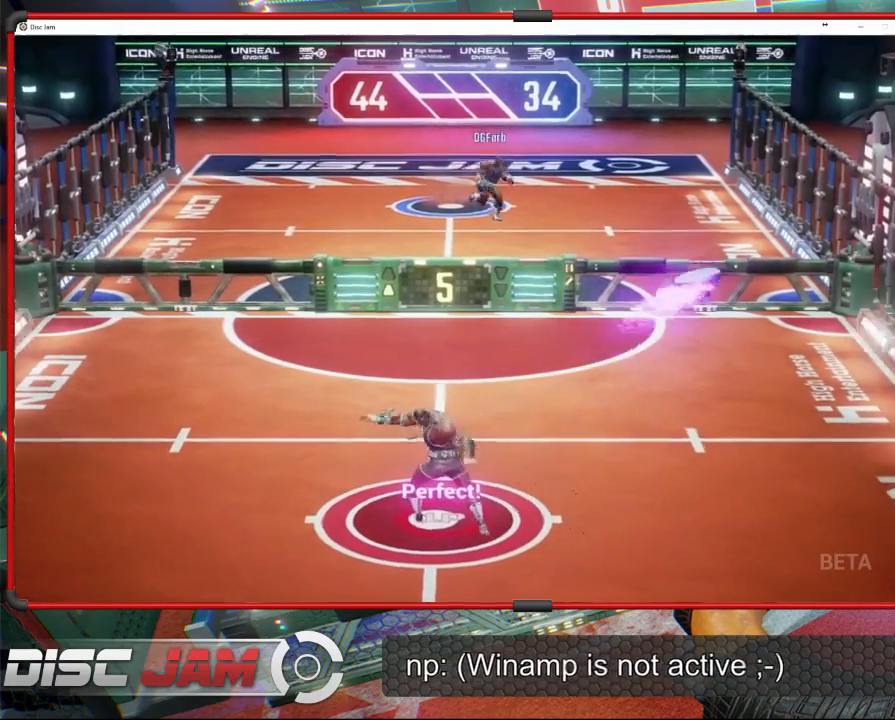
{"buttons": [], "left_stick": "center", "events": [[300, "A", "up"]]}
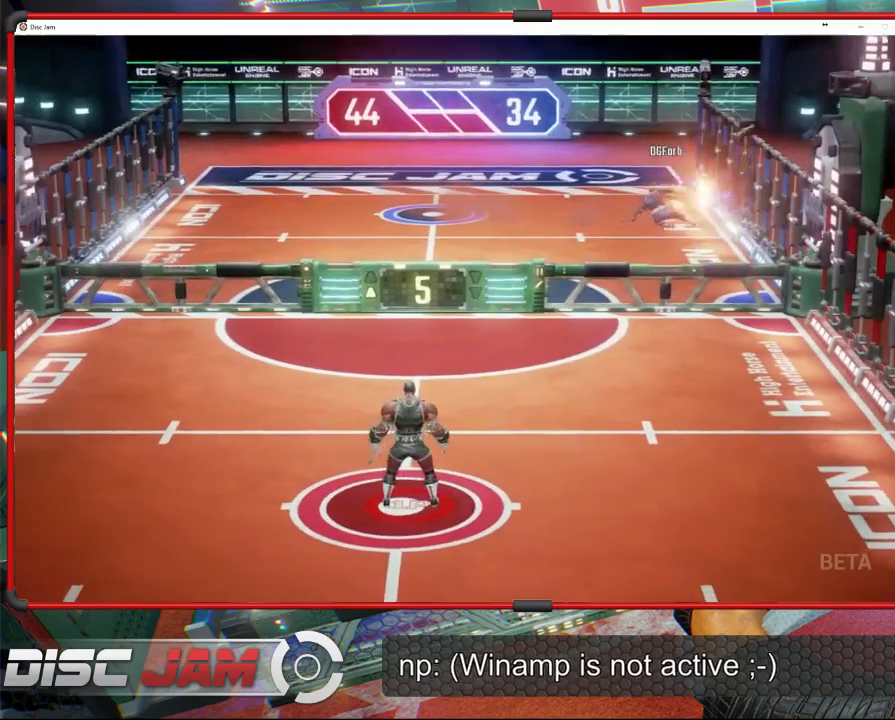
{"buttons": [], "left_stick": "down-right", "events": [[300, "left_stick", "down-right"]]}
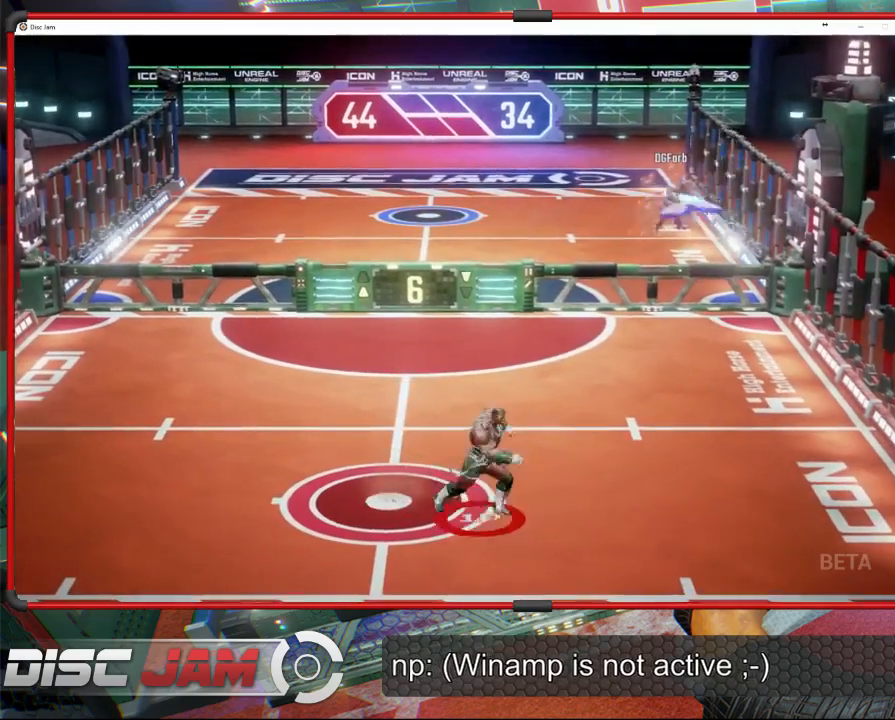
{"buttons": [], "left_stick": "up-left", "events": [[133, "left_stick", "right"], [233, "left_stick", "up"], [367, "left_stick", "up-left"]]}
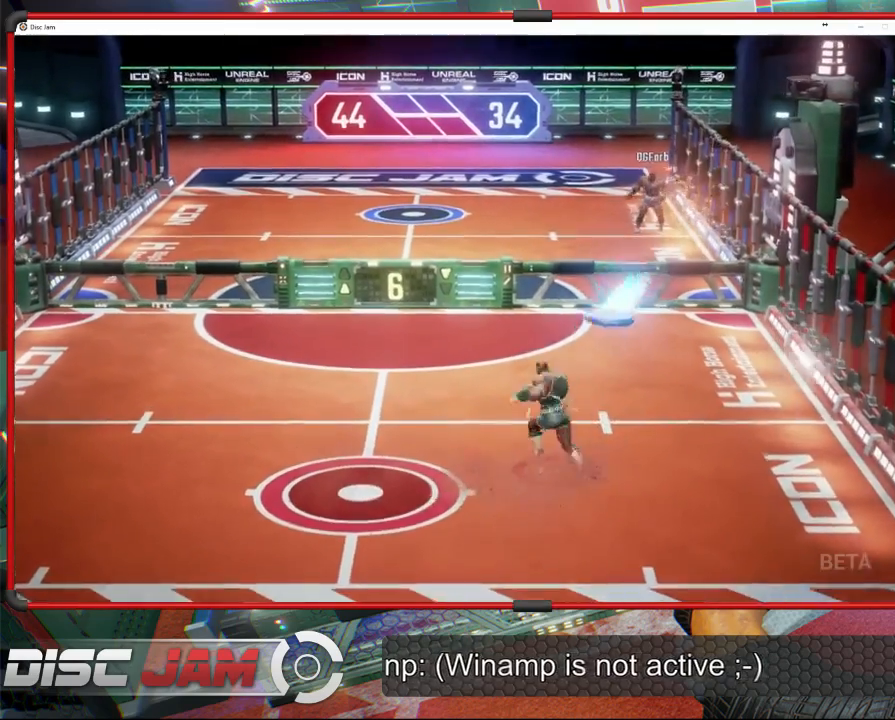
{"buttons": ["A"], "left_stick": "up", "events": [[100, "left_stick", "up-right"], [167, "A", "down"], [333, "left_stick", "up"]]}
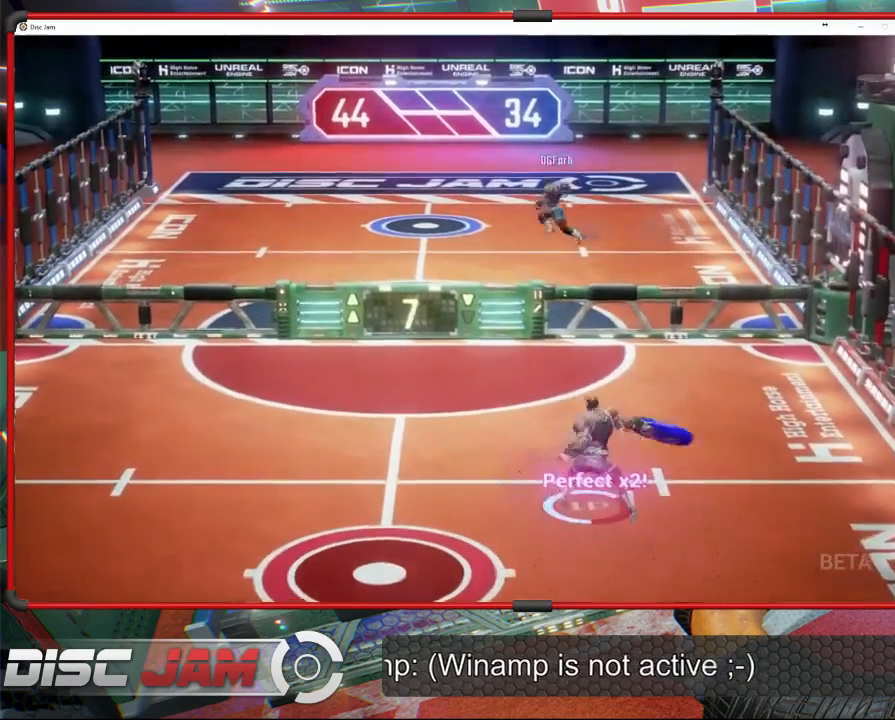
{"buttons": [], "left_stick": "center", "events": [[333, "A", "up"], [467, "left_stick", "center"]]}
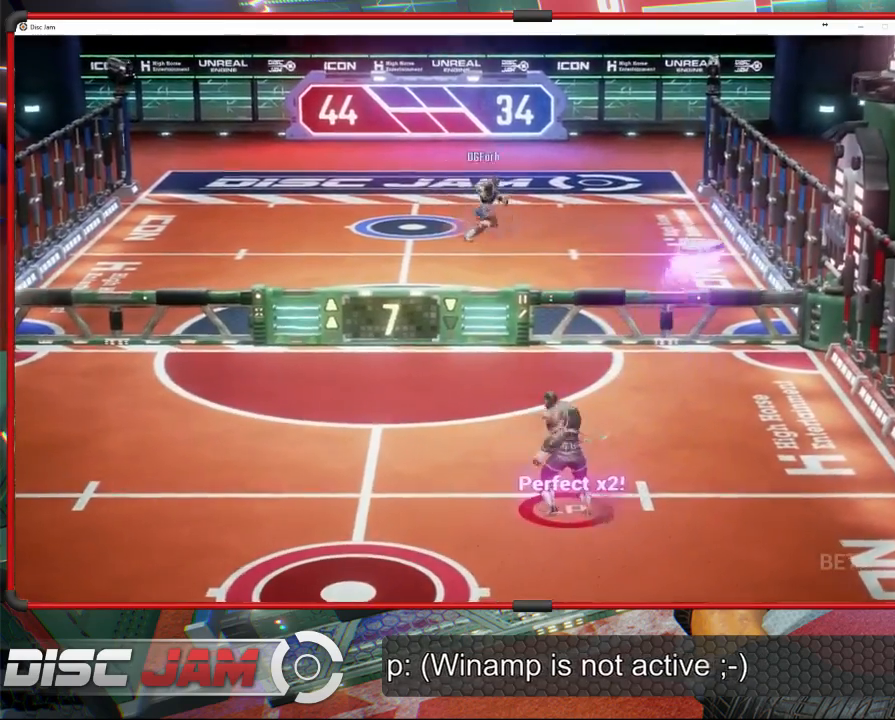
{"buttons": [], "left_stick": "down", "events": [[133, "left_stick", "down-left"], [433, "left_stick", "down"]]}
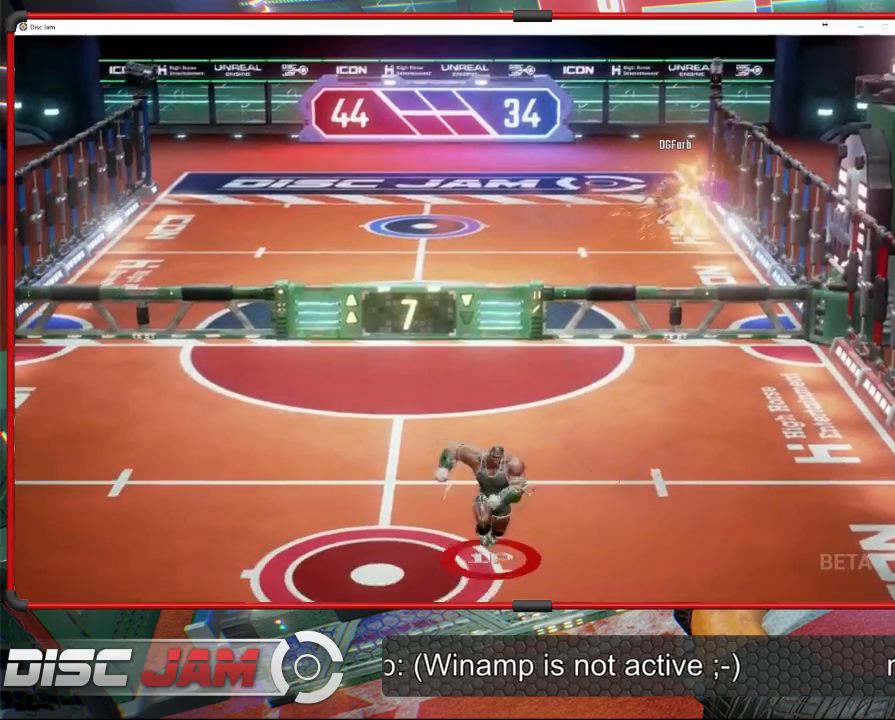
{"buttons": [], "left_stick": "up", "events": [[133, "left_stick", "down-right"], [367, "left_stick", "up"]]}
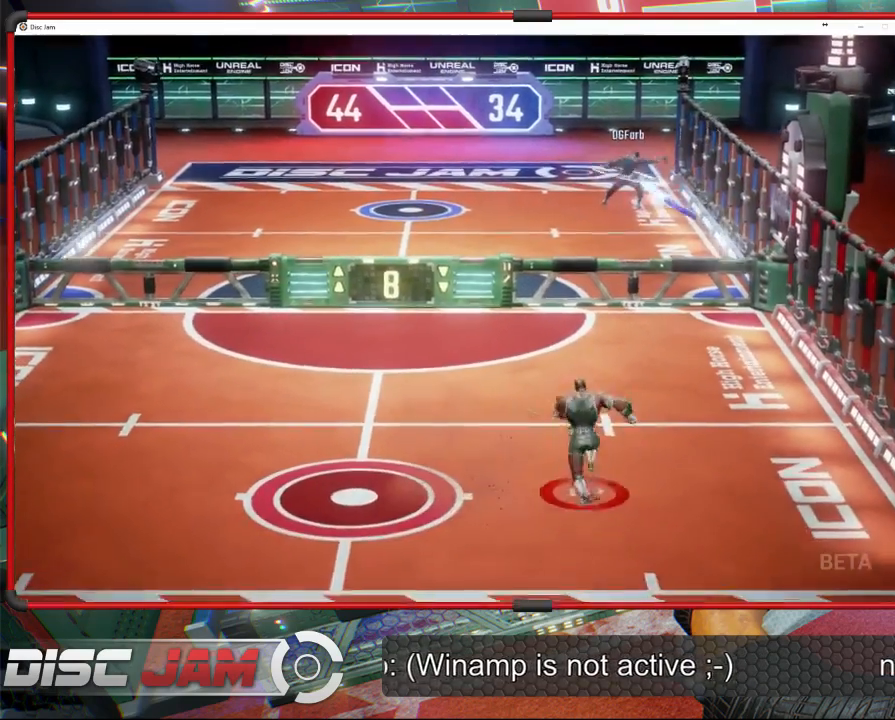
{"buttons": [], "left_stick": "right", "events": [[233, "left_stick", "right"]]}
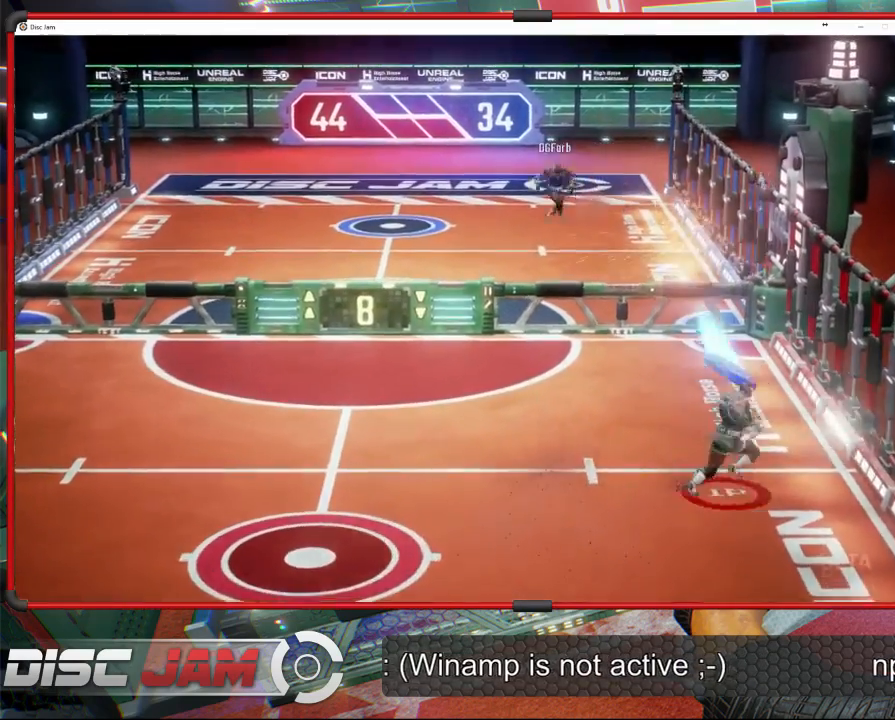
{"buttons": ["A"], "left_stick": "up", "events": [[33, "A", "down"], [67, "left_stick", "up"], [133, "A", "up"], [133, "L3", "down"], [200, "A", "down"], [267, "L3", "up"]]}
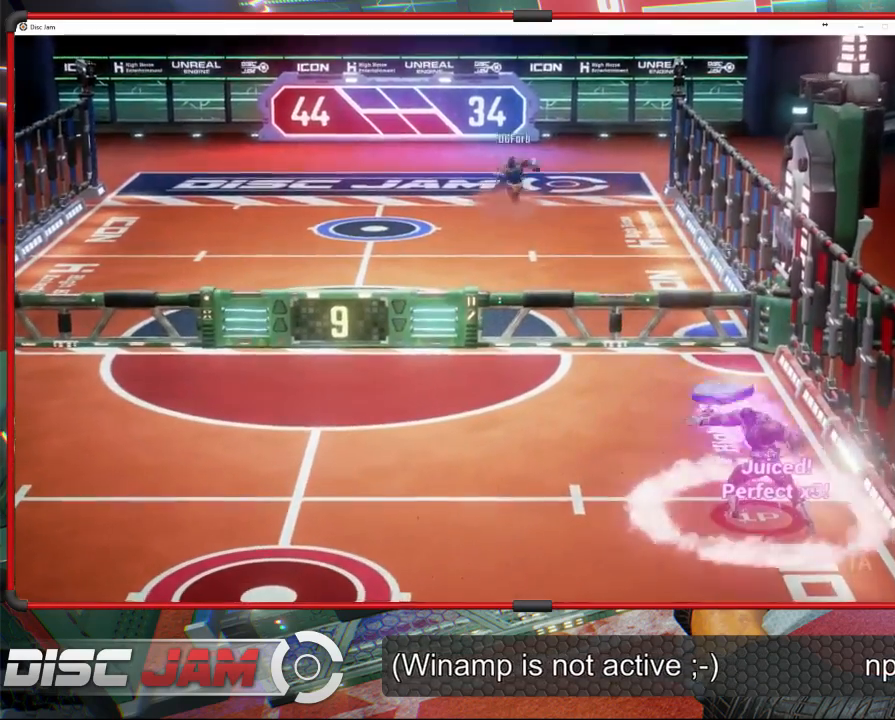
{"buttons": [], "left_stick": "down-left", "events": [[100, "A", "up"], [167, "left_stick", "center"], [367, "left_stick", "down-left"]]}
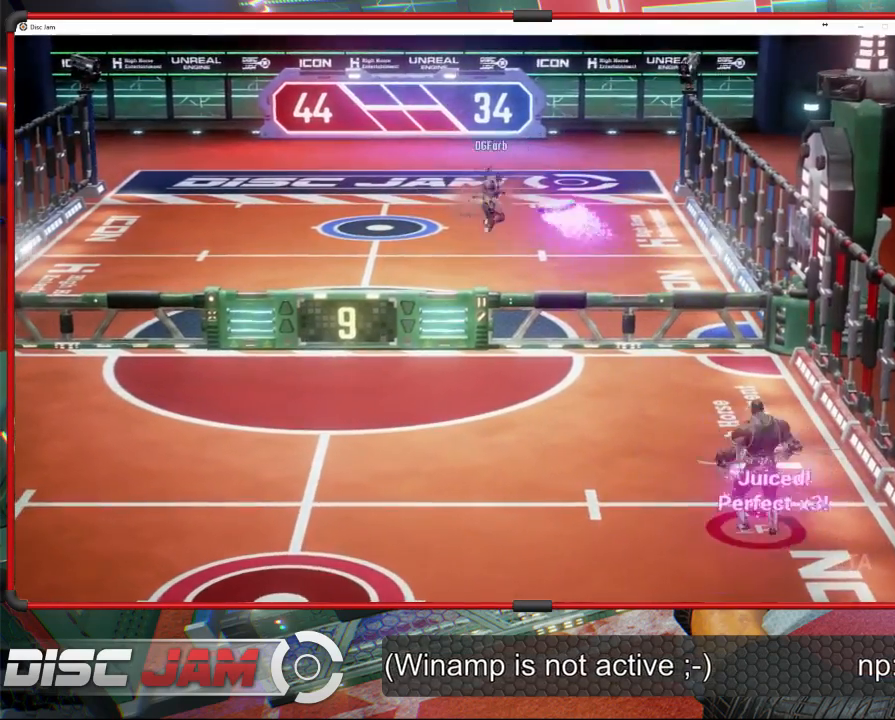
{"buttons": [], "left_stick": "down-left", "events": []}
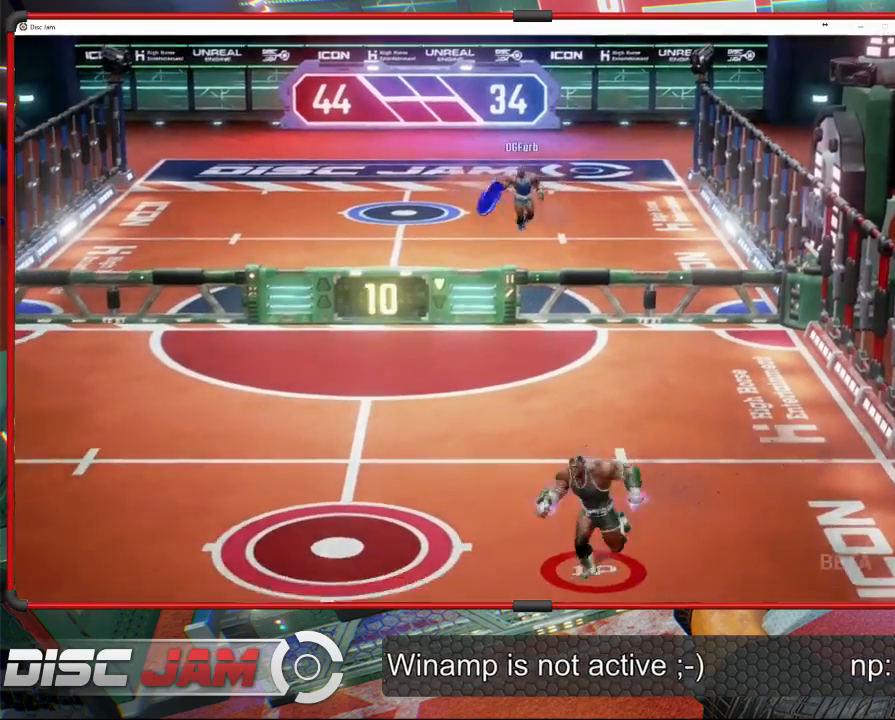
{"buttons": [], "left_stick": "up-left", "events": [[200, "left_stick", "left"], [333, "left_stick", "up-left"]]}
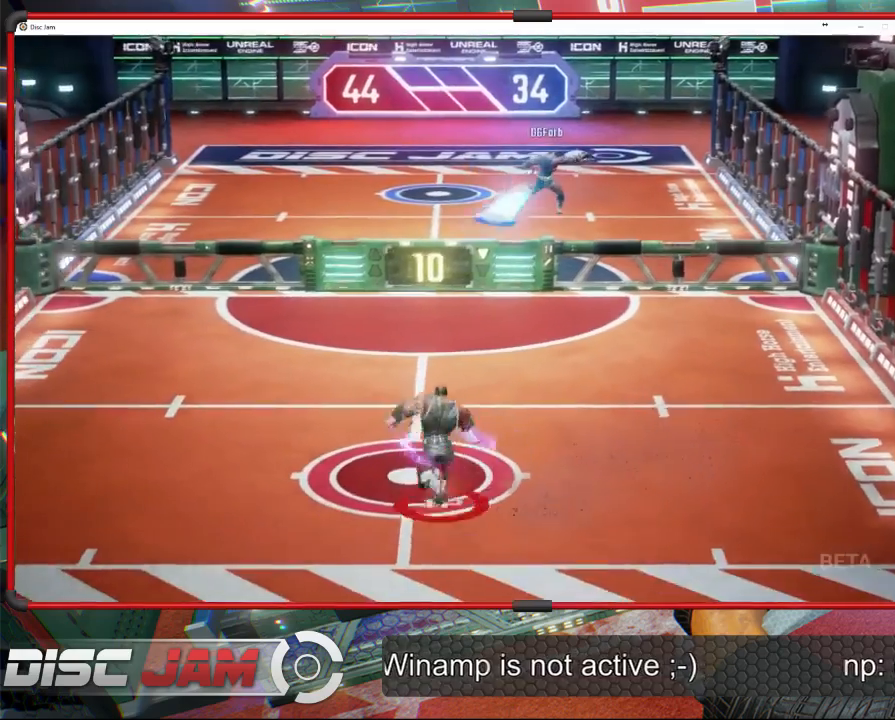
{"buttons": ["A"], "left_stick": "up", "events": [[300, "left_stick", "up"], [433, "A", "down"]]}
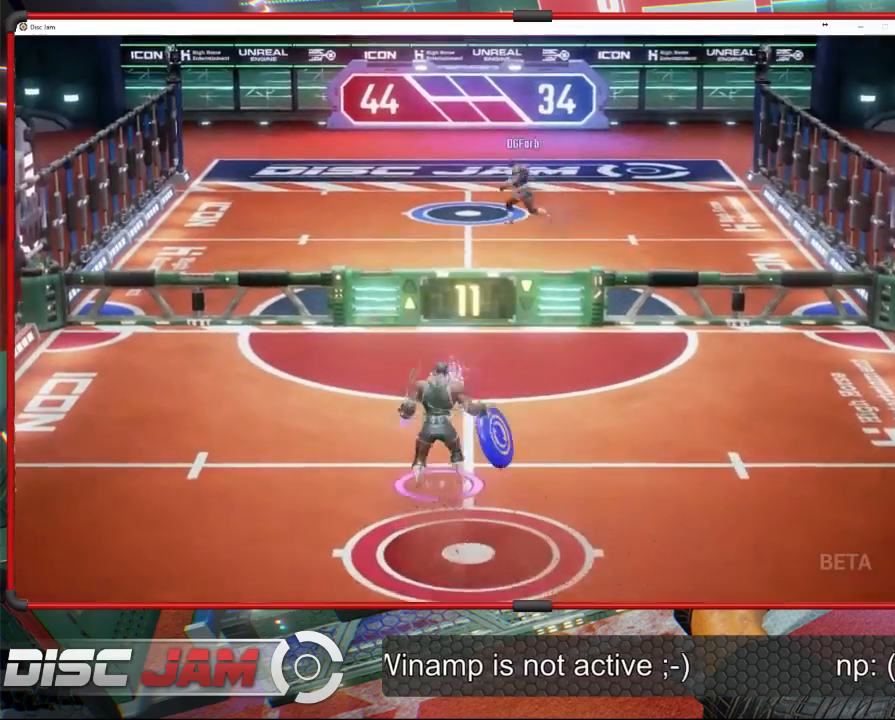
{"buttons": ["A", "L3"], "left_stick": "up-left", "events": [[33, "L3", "down"], [33, "left_stick", "up-left"]]}